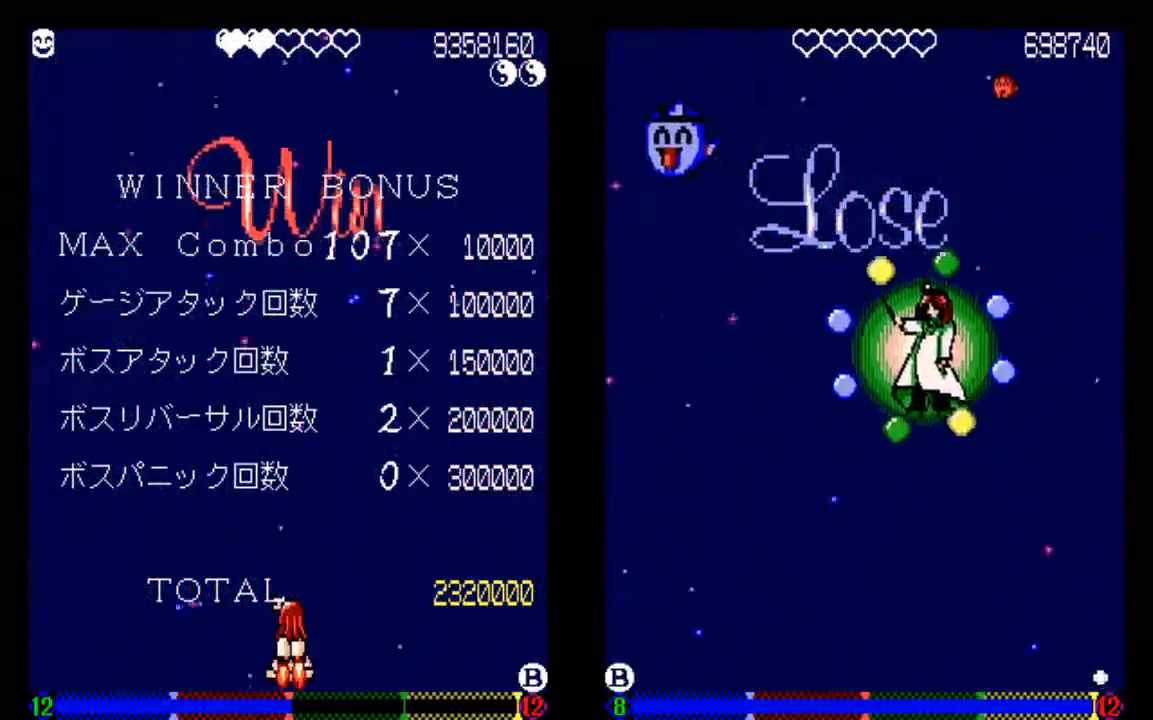
Gameplay with a controller (PlayStation layout); each line is a JSON object with the inputs held at the frame after it. "events" lists button and stick changes between this image and that frame as [ms after this image, input, new state], when the widget could be followed in between. Not read: L3 R3.
{"buttons": ["TRIANGLE"], "left_stick": "center", "right_stick": "center", "events": [[33, "TRIANGLE", "down"], [133, "TRIANGLE", "up"], [233, "TRIANGLE", "down"], [333, "TRIANGLE", "up"], [433, "TRIANGLE", "down"]]}
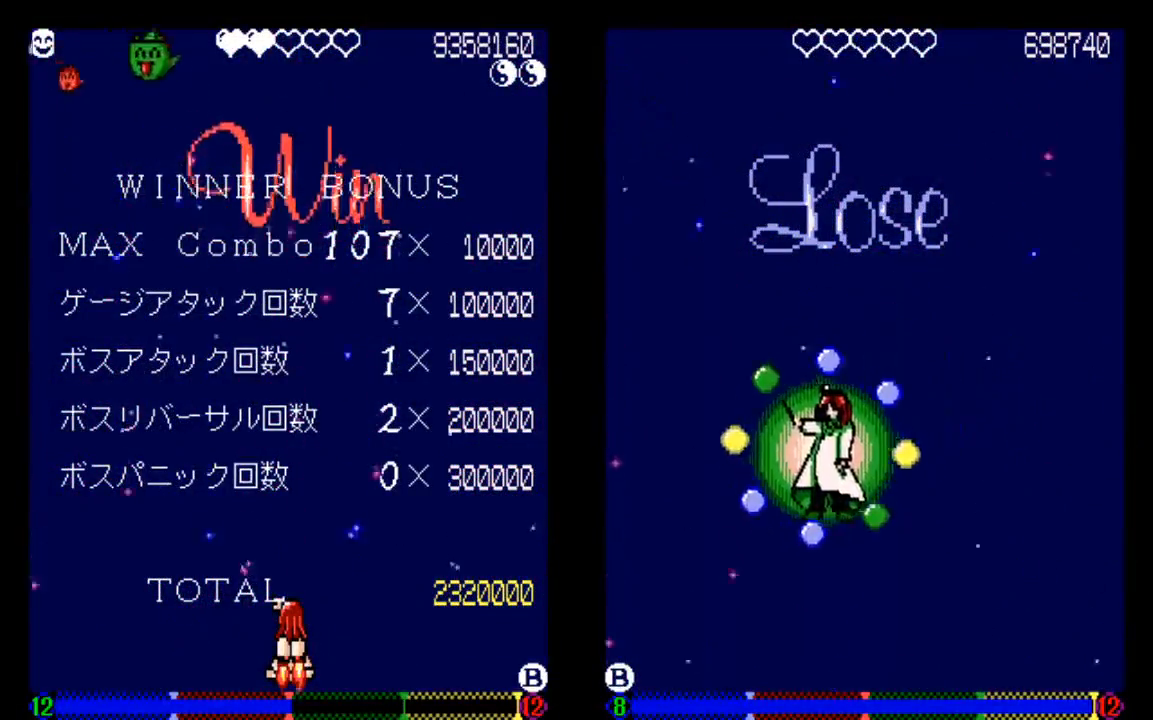
{"buttons": [], "left_stick": "center", "right_stick": "center", "events": [[33, "TRIANGLE", "up"], [133, "TRIANGLE", "down"], [233, "TRIANGLE", "up"], [333, "TRIANGLE", "down"], [433, "TRIANGLE", "up"]]}
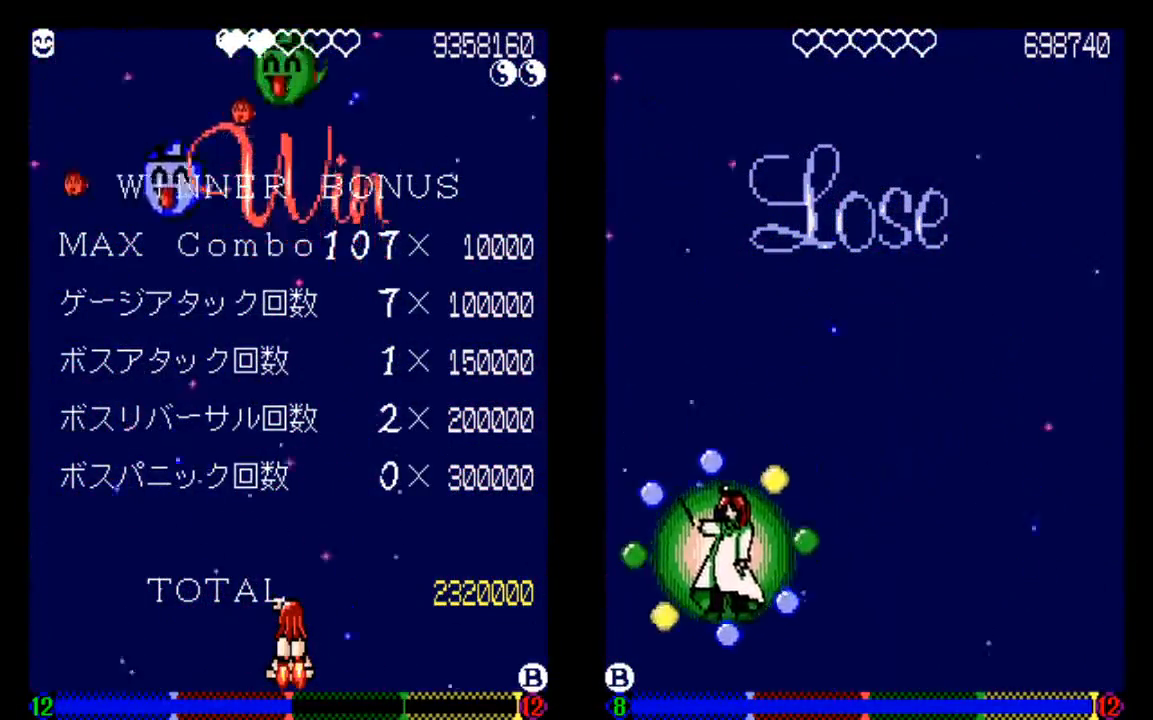
{"buttons": ["TRIANGLE"], "left_stick": "center", "right_stick": "center"}
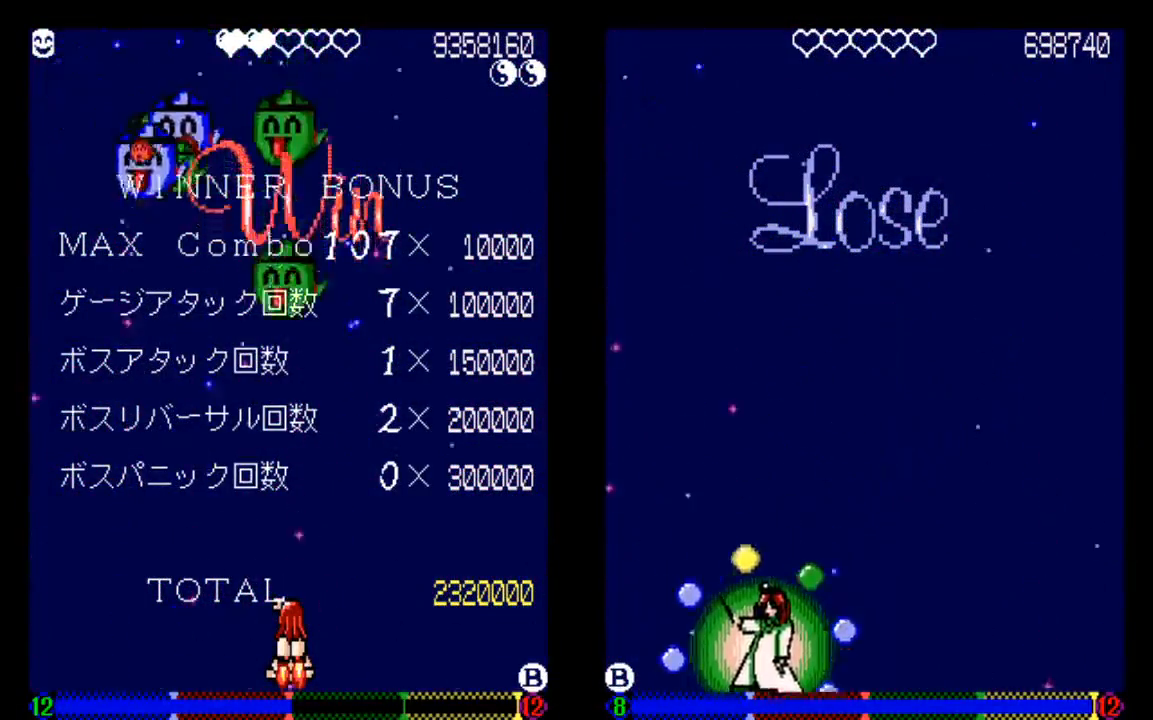
{"buttons": [], "left_stick": "center", "right_stick": "center", "events": [[133, "TRIANGLE", "up"], [233, "TRIANGLE", "down"], [333, "TRIANGLE", "up"]]}
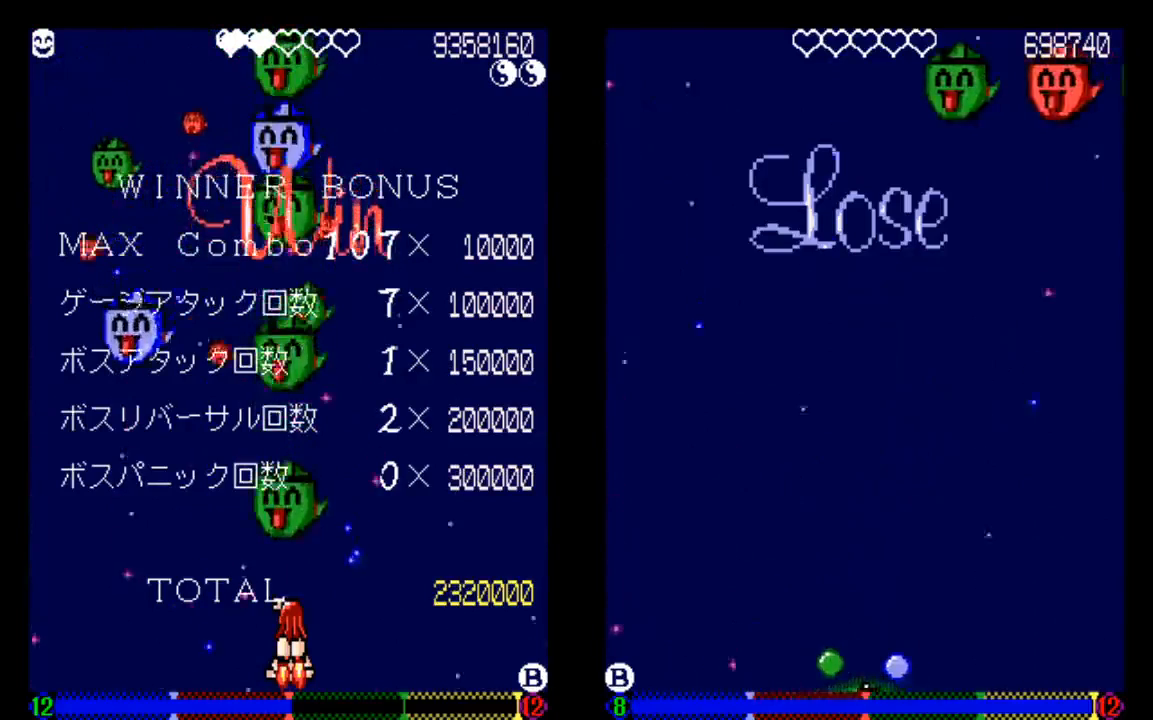
{"buttons": [], "left_stick": "center", "right_stick": "center", "events": [[33, "TRIANGLE", "down"], [133, "TRIANGLE", "up"]]}
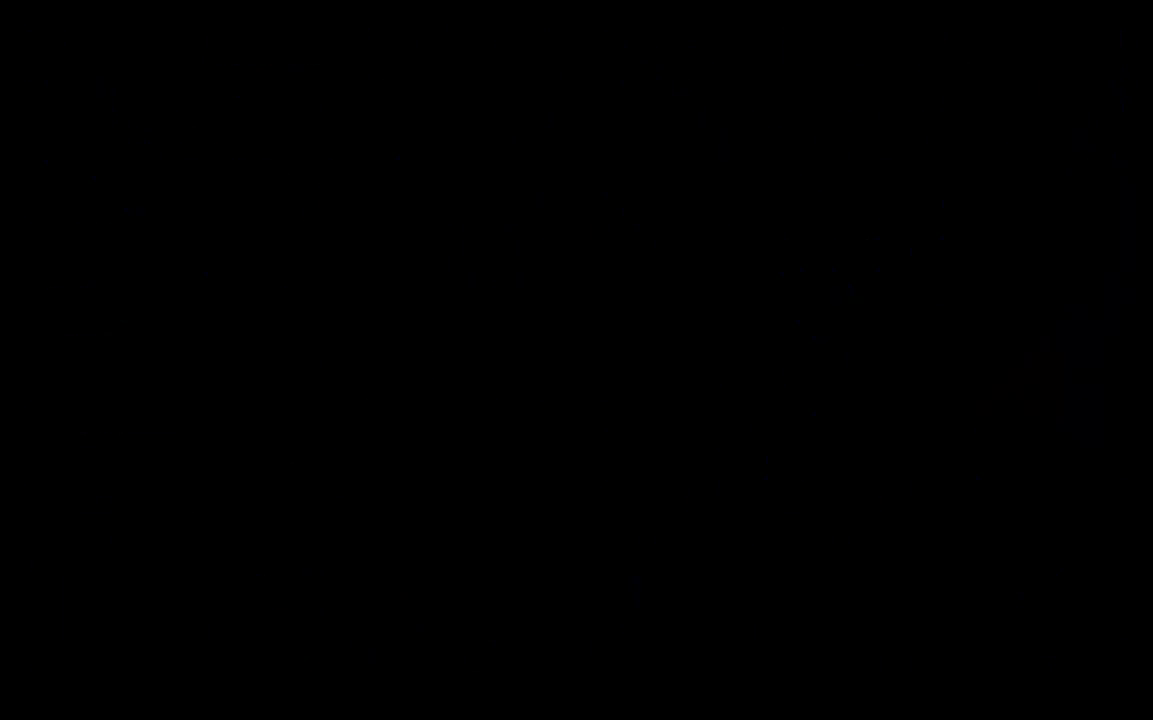
{"buttons": [], "left_stick": "center", "right_stick": "center", "events": [[33, "TRIANGLE", "down"], [233, "TRIANGLE", "up"]]}
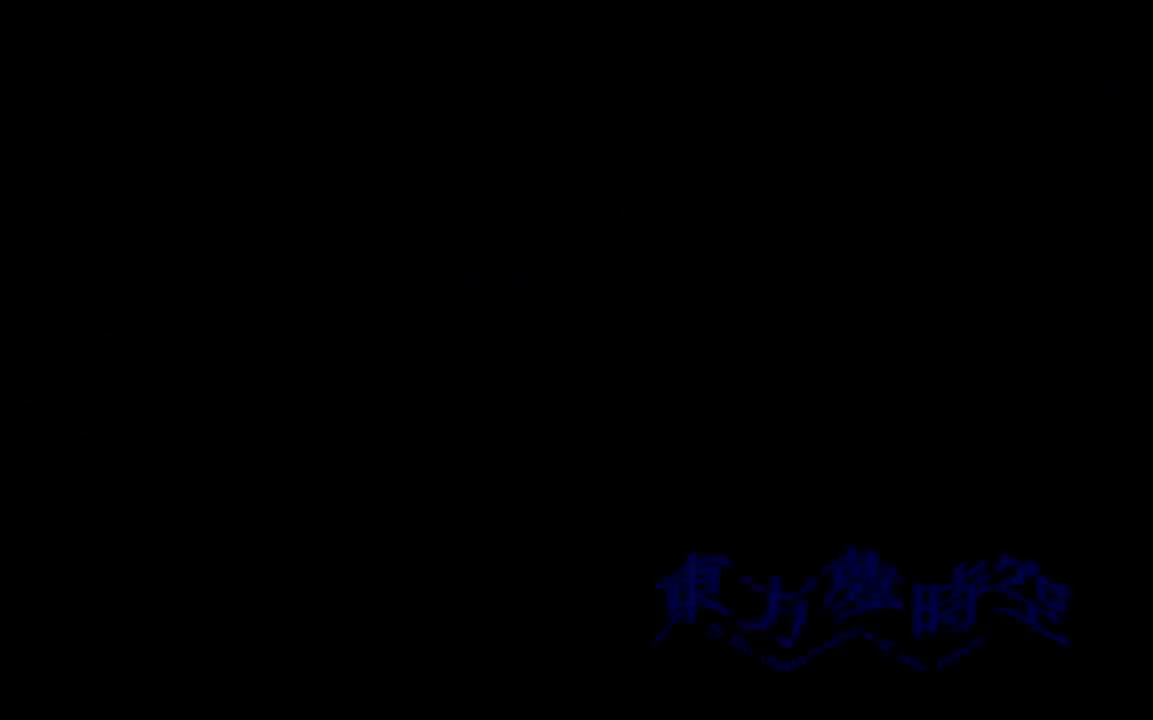
{"buttons": ["TRIANGLE"], "left_stick": "center", "right_stick": "center", "events": [[33, "TRIANGLE", "down"], [233, "TRIANGLE", "up"], [333, "TRIANGLE", "down"]]}
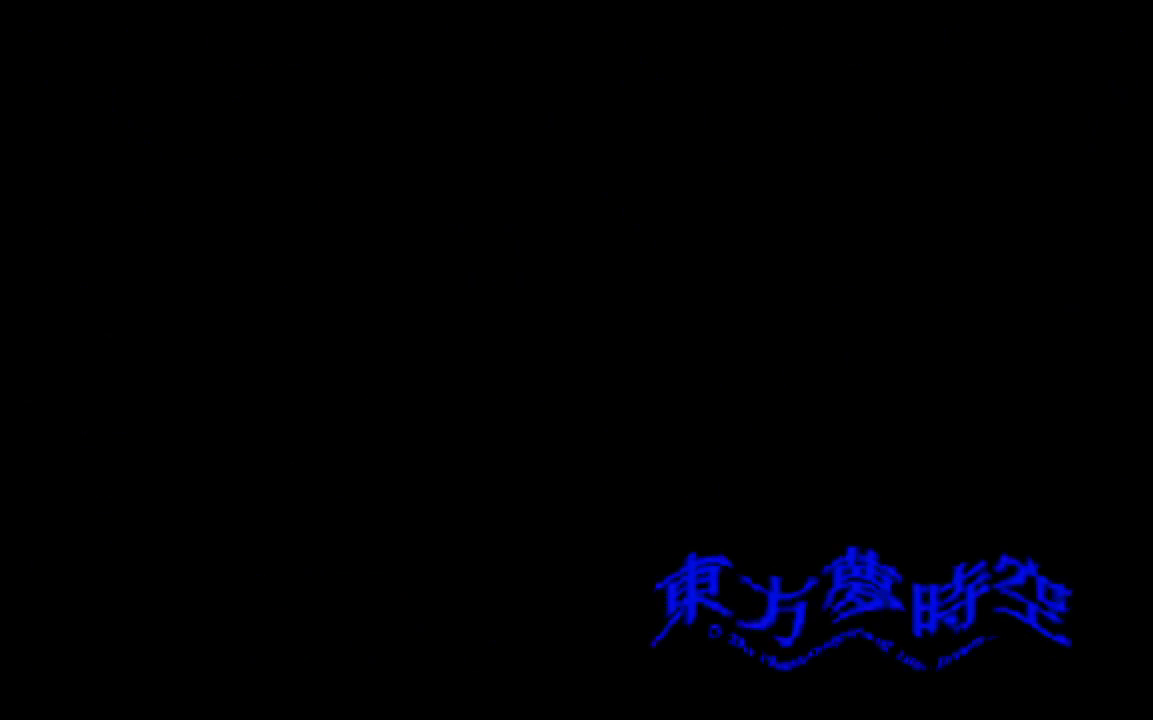
{"buttons": ["TRIANGLE"], "left_stick": "center", "right_stick": "center", "events": [[33, "TRIANGLE", "up"], [133, "TRIANGLE", "down"]]}
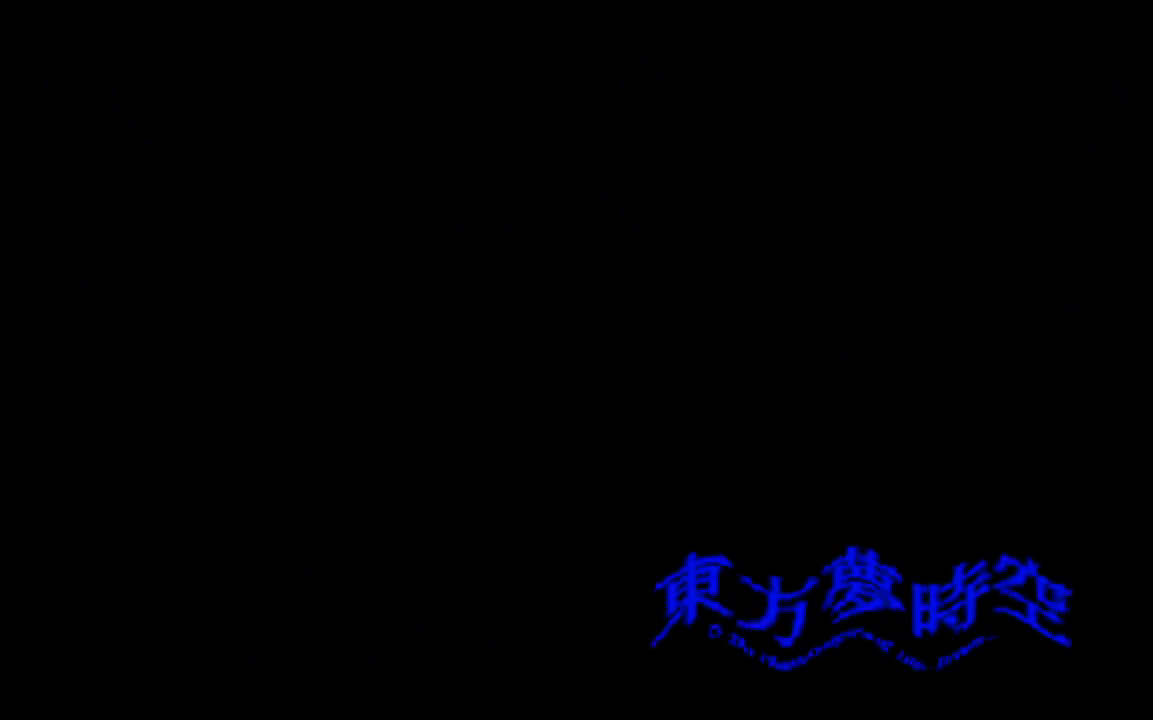
{"buttons": ["TRIANGLE"], "left_stick": "center", "right_stick": "center", "events": [[33, "TRIANGLE", "up"], [133, "TRIANGLE", "down"], [233, "TRIANGLE", "up"], [433, "TRIANGLE", "down"]]}
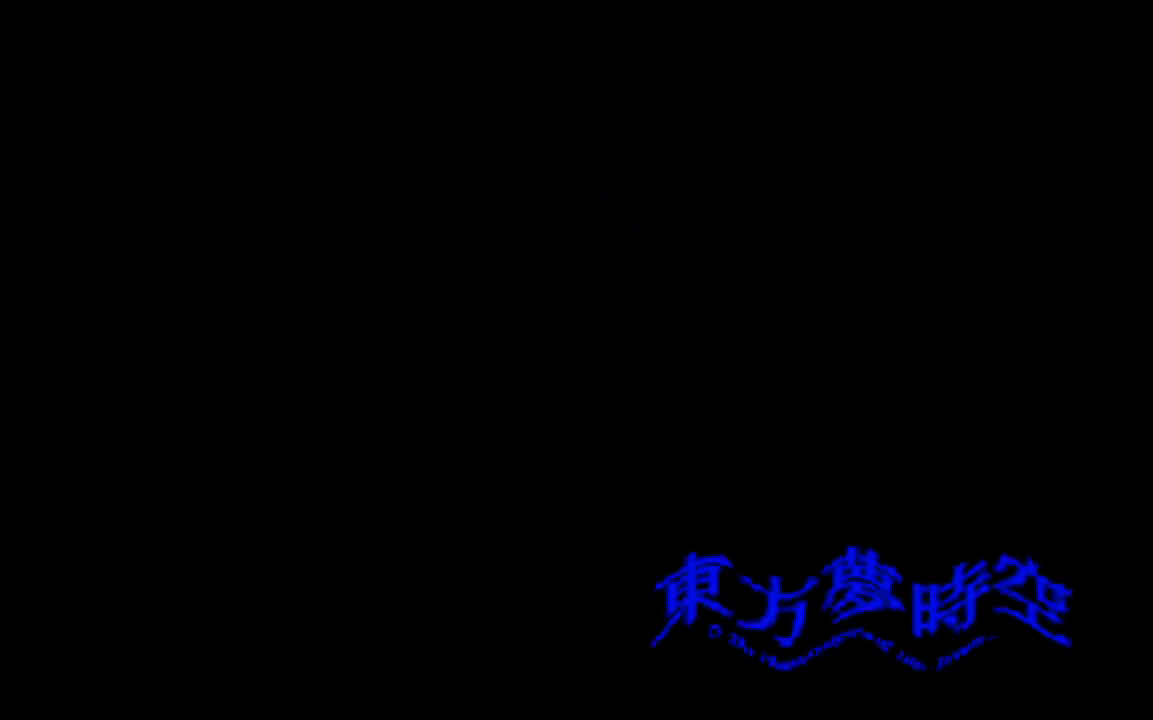
{"buttons": ["TRIANGLE"], "left_stick": "center", "right_stick": "center", "events": [[33, "TRIANGLE", "up"], [233, "TRIANGLE", "down"], [333, "TRIANGLE", "up"], [433, "TRIANGLE", "down"]]}
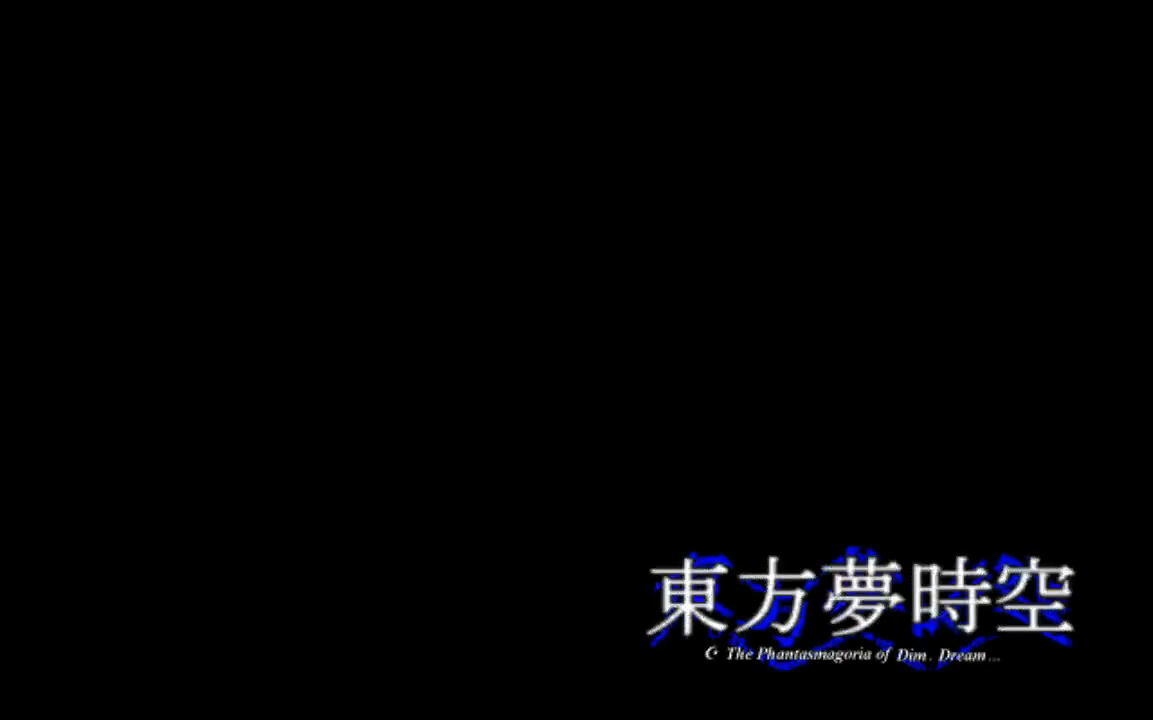
{"buttons": [], "left_stick": "center", "right_stick": "center", "events": [[133, "TRIANGLE", "up"], [233, "TRIANGLE", "down"], [333, "TRIANGLE", "up"]]}
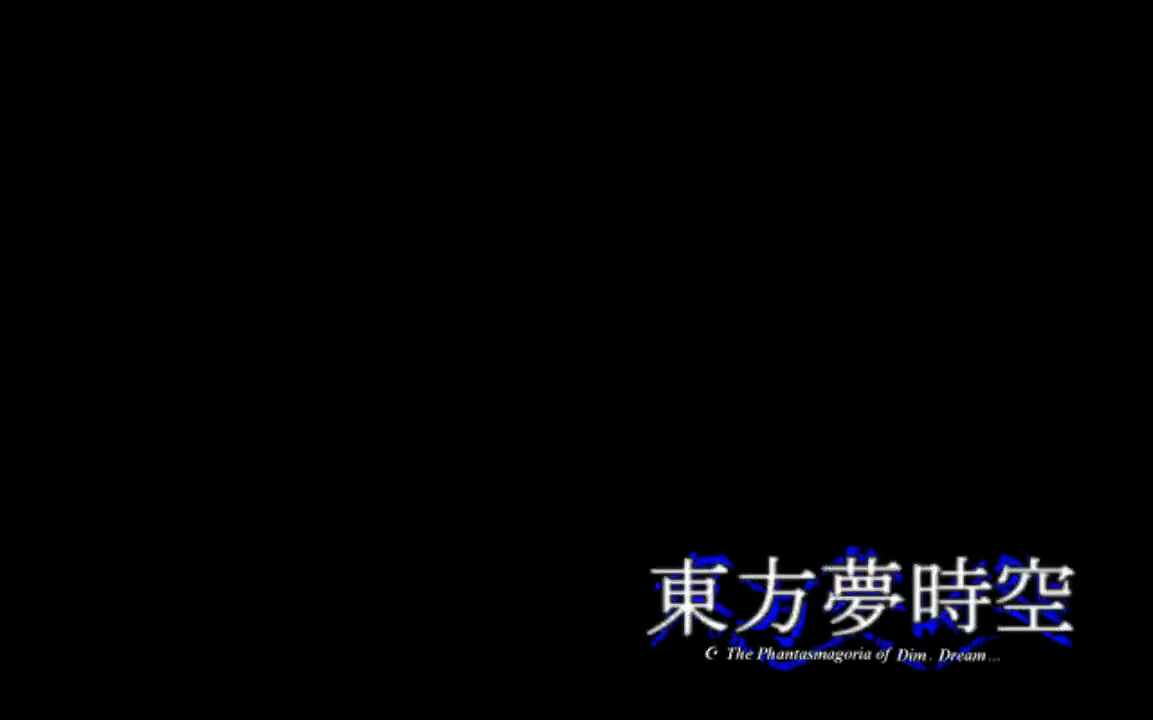
{"buttons": [], "left_stick": "center", "right_stick": "center", "events": [[33, "TRIANGLE", "down"], [133, "TRIANGLE", "up"], [233, "TRIANGLE", "down"], [433, "TRIANGLE", "up"]]}
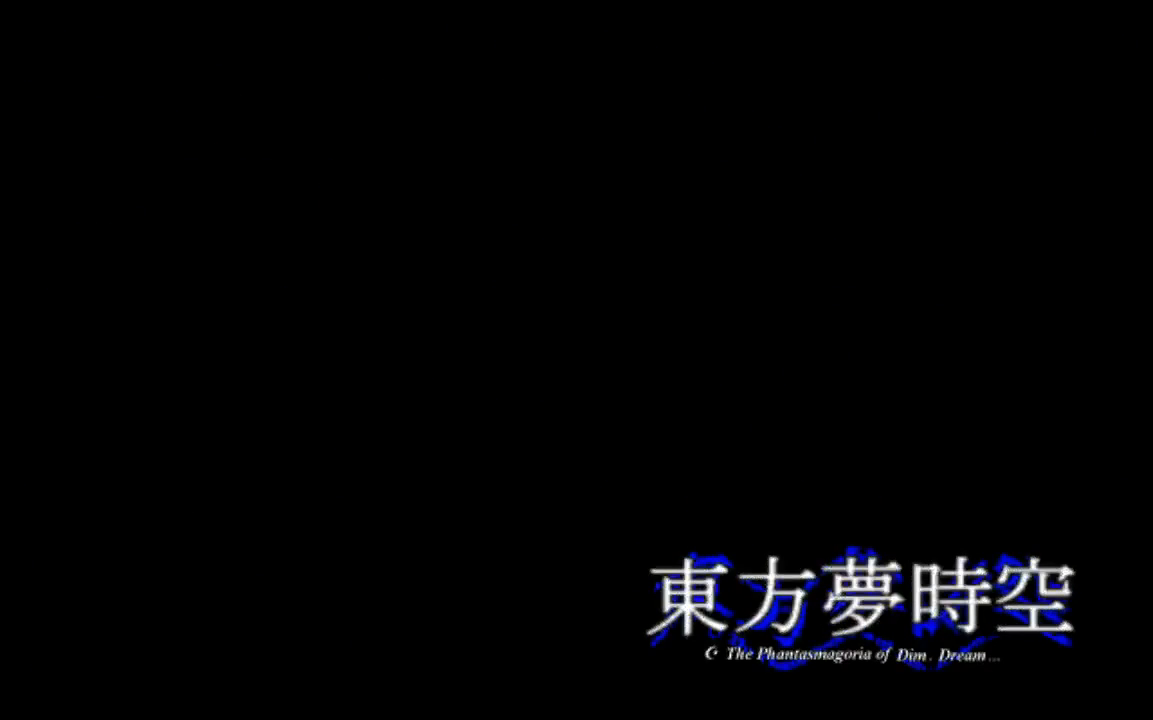
{"buttons": [], "left_stick": "center", "right_stick": "center", "events": [[33, "TRIANGLE", "down"], [133, "TRIANGLE", "up"], [333, "TRIANGLE", "down"], [433, "TRIANGLE", "up"]]}
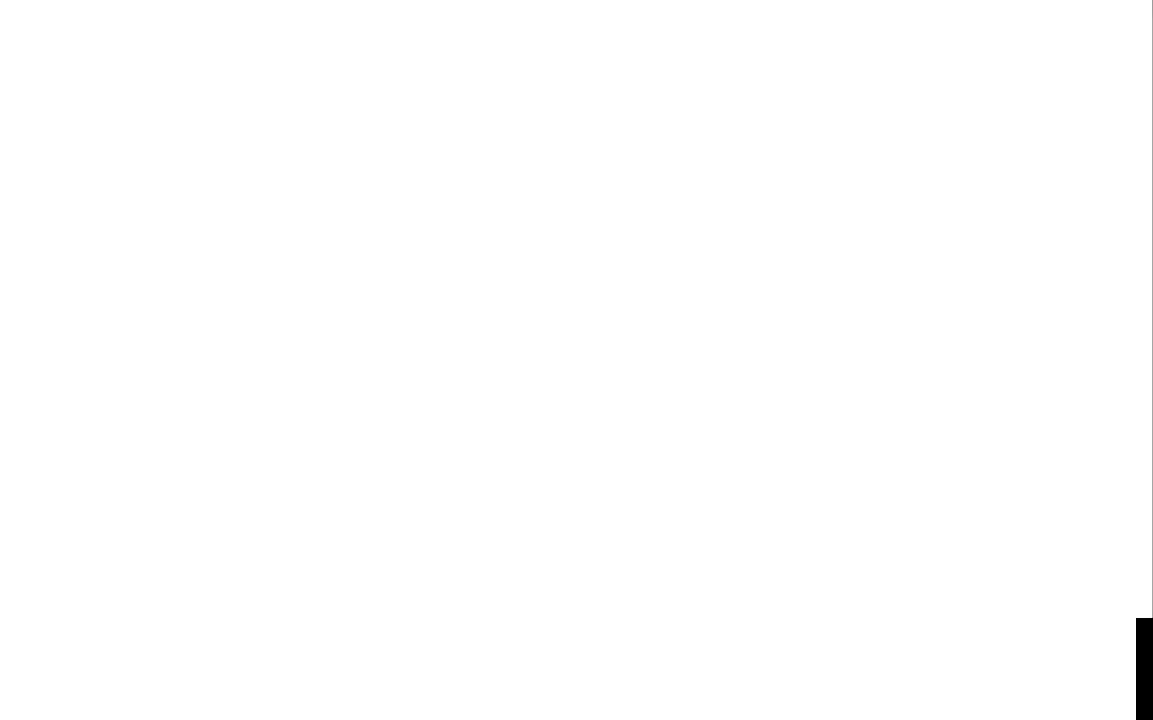
{"buttons": ["TRIANGLE"], "left_stick": "center", "right_stick": "center", "events": [[133, "TRIANGLE", "down"], [233, "TRIANGLE", "up"], [433, "TRIANGLE", "down"]]}
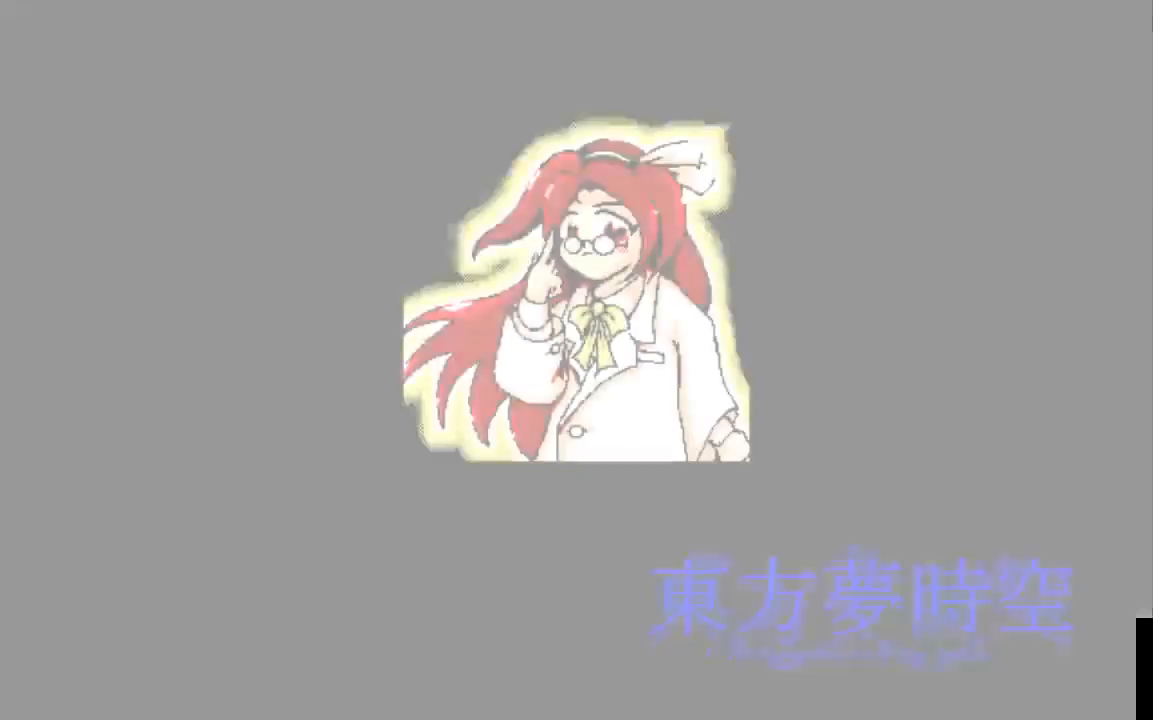
{"buttons": [], "left_stick": "center", "right_stick": "center", "events": [[33, "TRIANGLE", "up"]]}
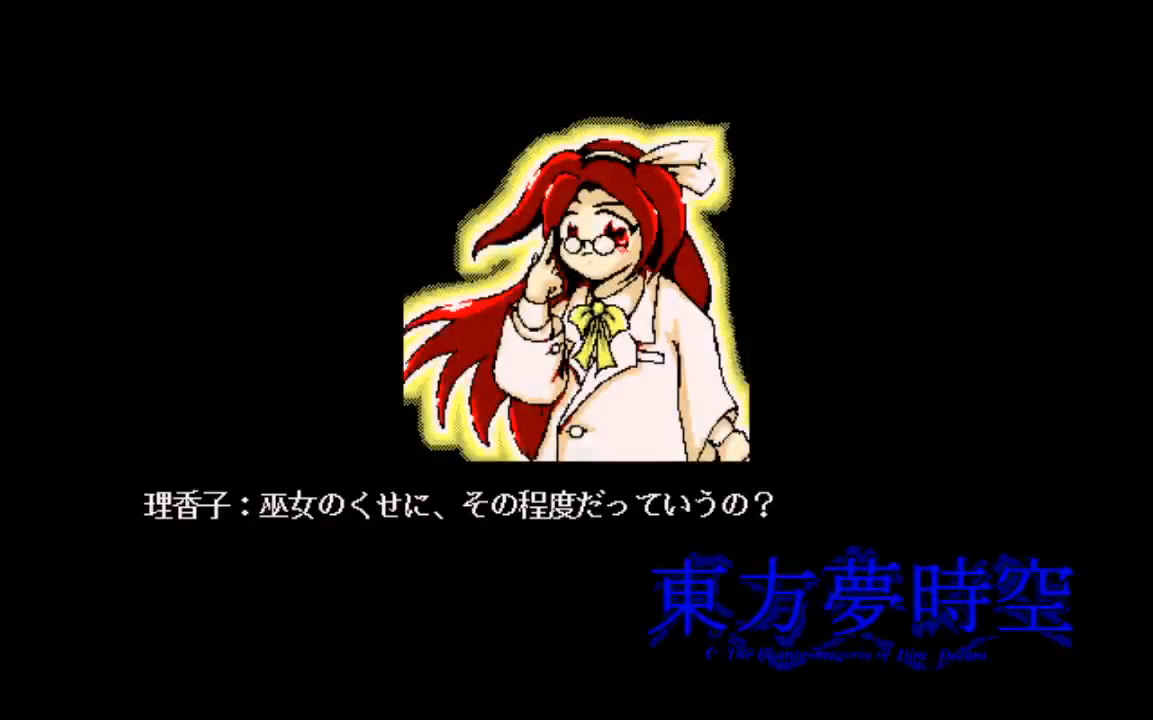
{"buttons": ["TRIANGLE"], "left_stick": "center", "right_stick": "center", "events": [[33, "TRIANGLE", "down"], [133, "TRIANGLE", "up"], [333, "TRIANGLE", "down"]]}
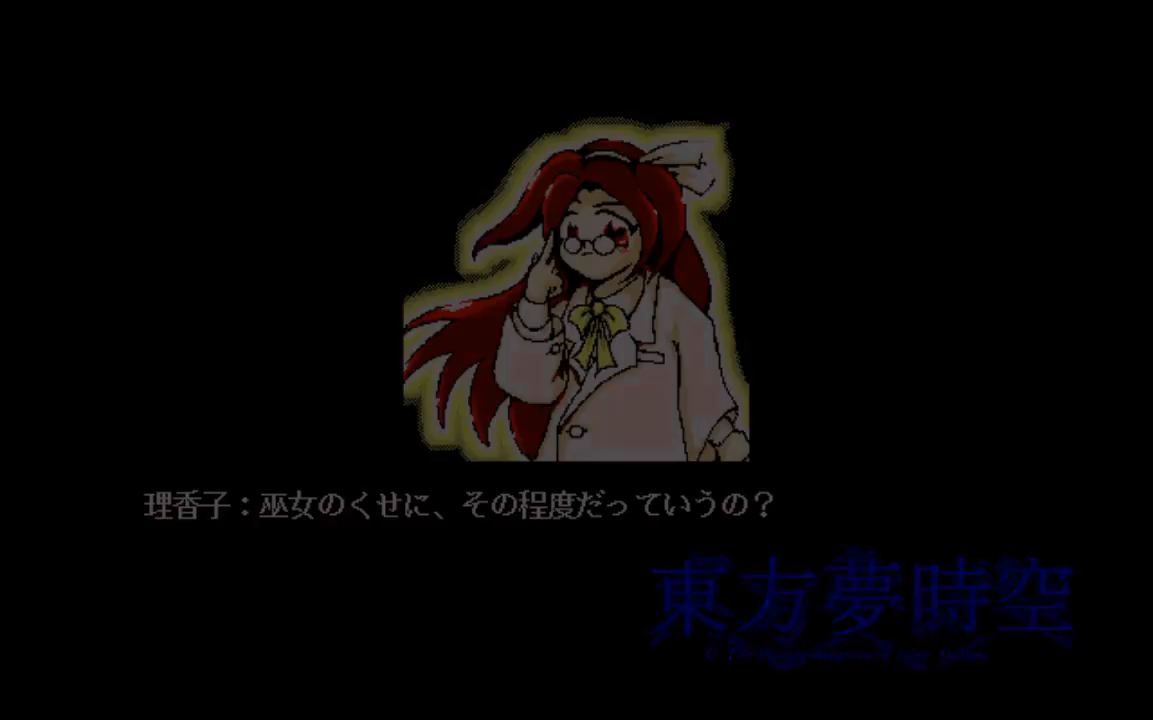
{"buttons": [], "left_stick": "center", "right_stick": "center", "events": [[33, "TRIANGLE", "up"]]}
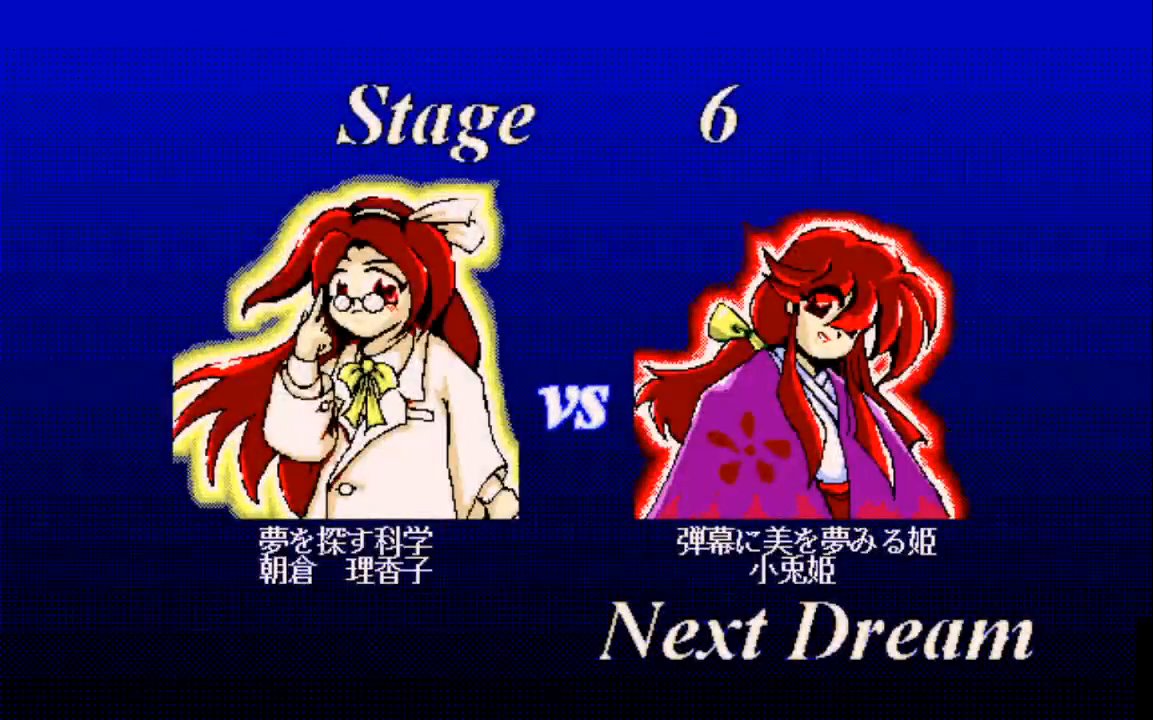
{"buttons": [], "left_stick": "center", "right_stick": "center", "events": [[233, "TRIANGLE", "down"], [333, "TRIANGLE", "up"]]}
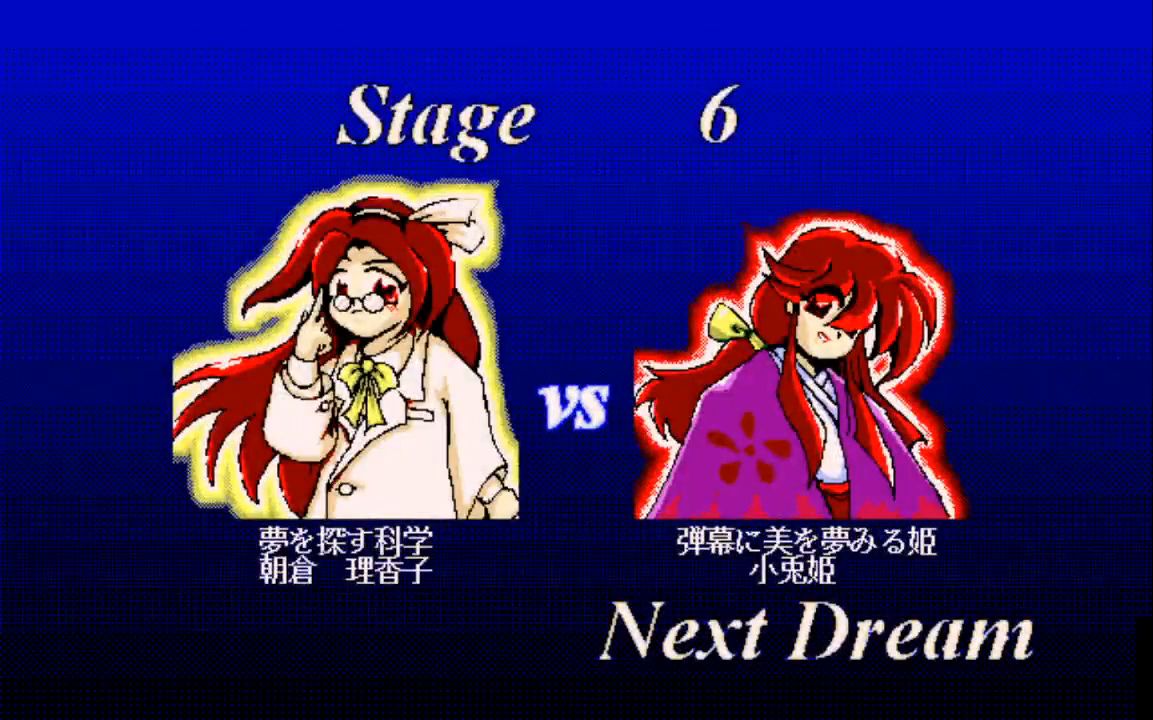
{"buttons": [], "left_stick": "center", "right_stick": "center", "events": [[50, "TRIANGLE", "down"], [133, "TRIANGLE", "up"], [233, "TRIANGLE", "down"], [433, "TRIANGLE", "up"]]}
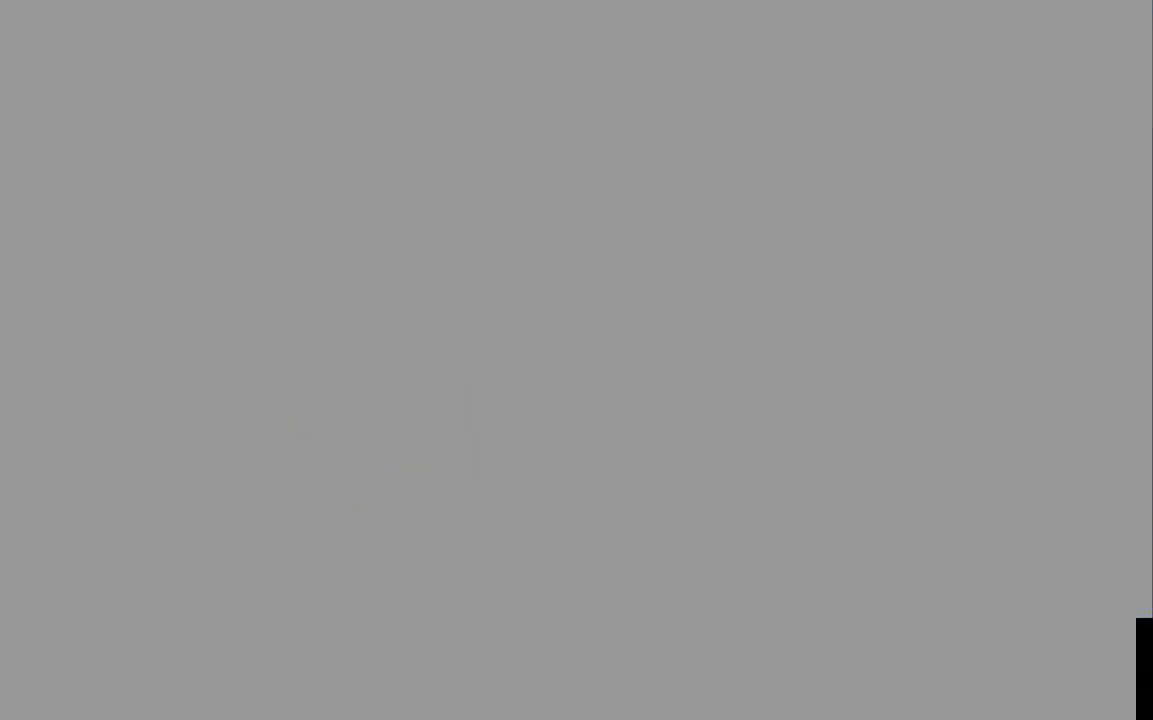
{"buttons": [], "left_stick": "center", "right_stick": "center", "events": []}
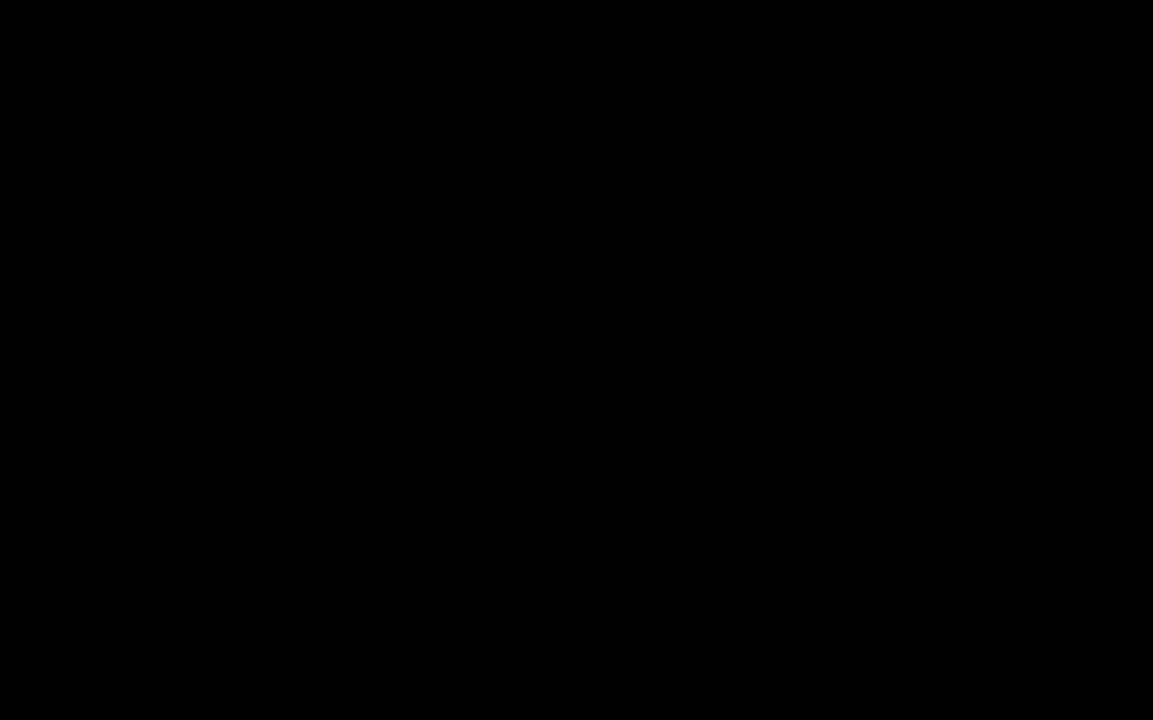
{"buttons": [], "left_stick": "center", "right_stick": "center", "events": []}
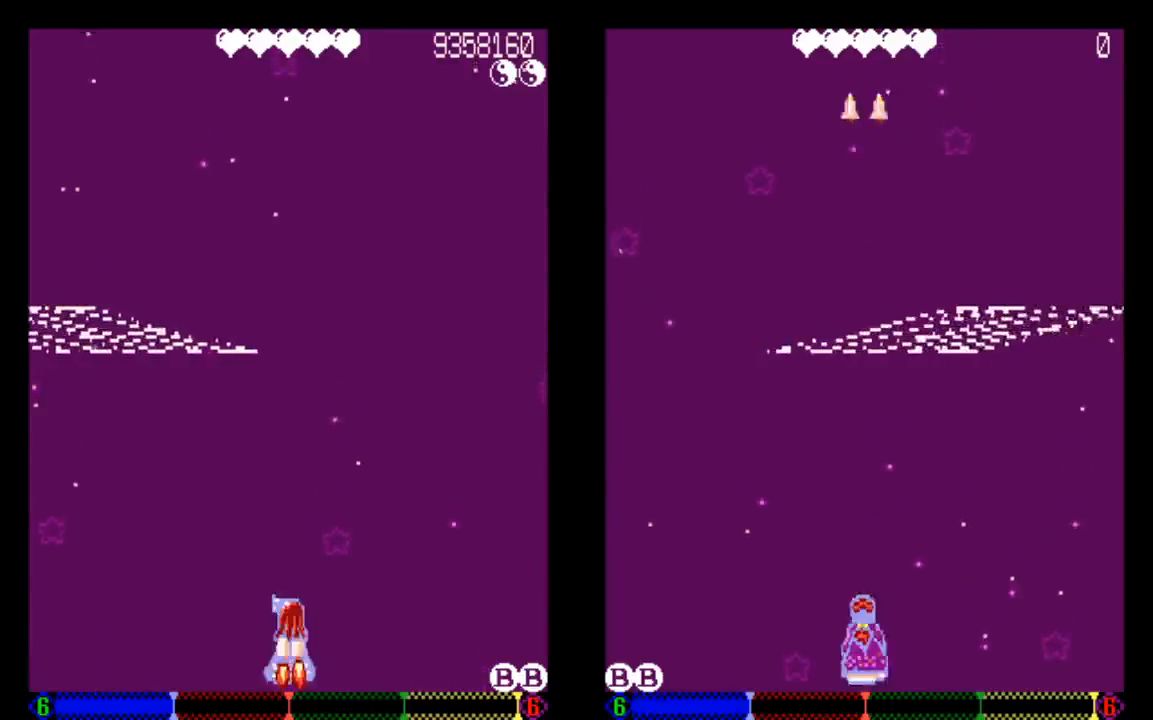
{"buttons": ["DPAD_DOWN"], "left_stick": "center", "right_stick": "center", "events": [[433, "DPAD_DOWN", "down"]]}
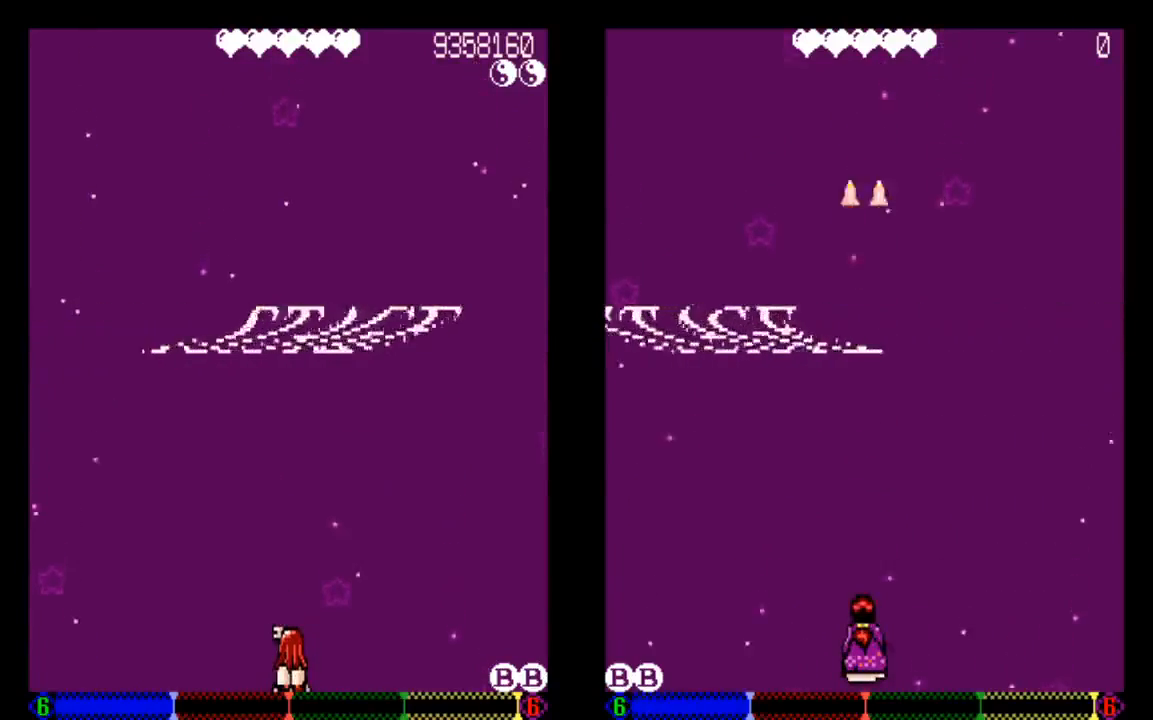
{"buttons": [], "left_stick": "center", "right_stick": "center", "events": [[133, "DPAD_DOWN", "up"]]}
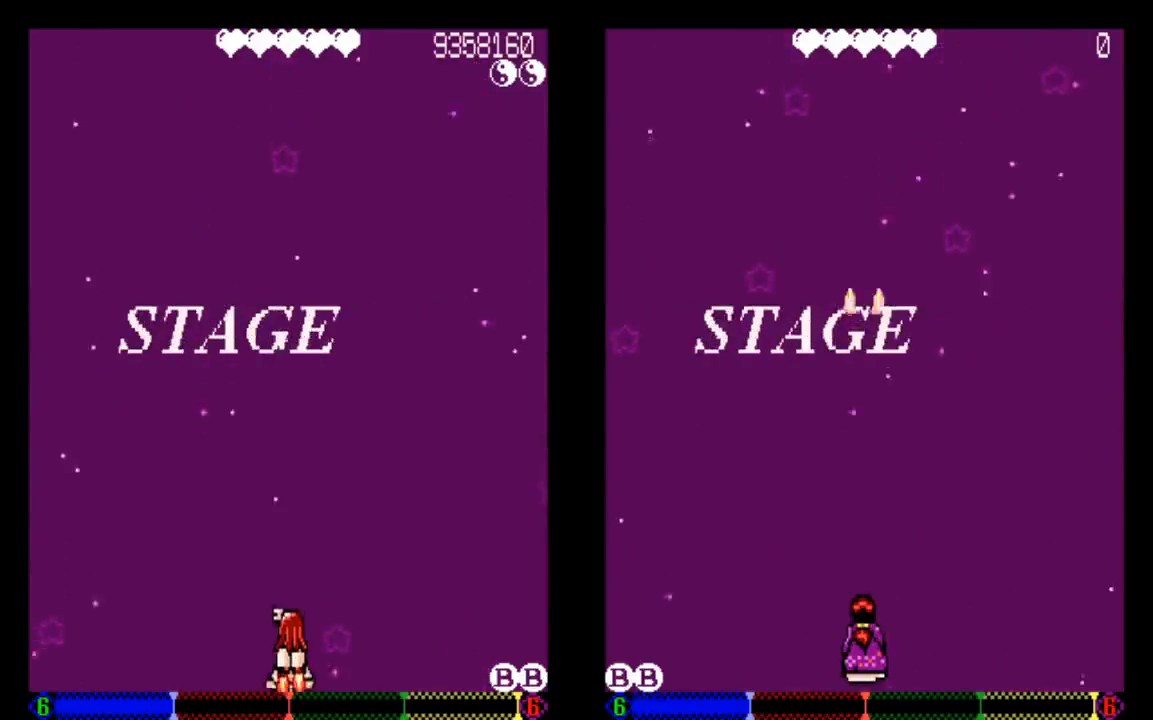
{"buttons": [], "left_stick": "center", "right_stick": "center", "events": [[33, "DPAD_UP", "down"], [233, "DPAD_UP", "up"]]}
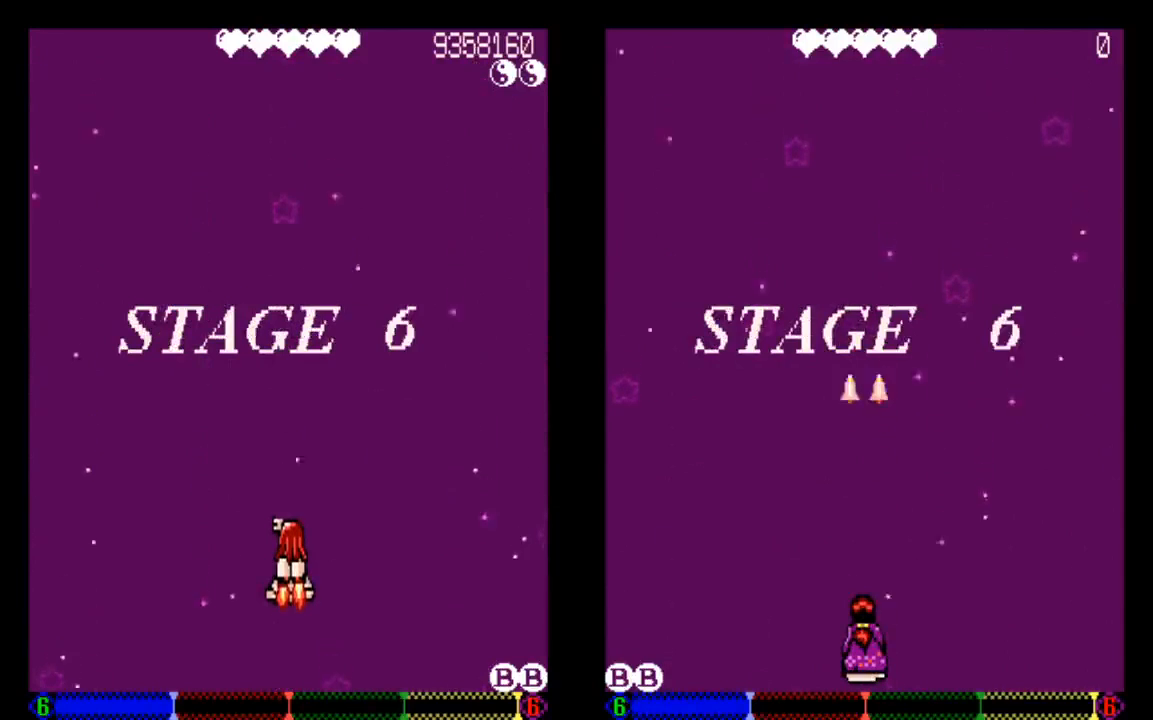
{"buttons": ["DPAD_DOWN"], "left_stick": "center", "right_stick": "center", "events": [[333, "DPAD_DOWN", "down"]]}
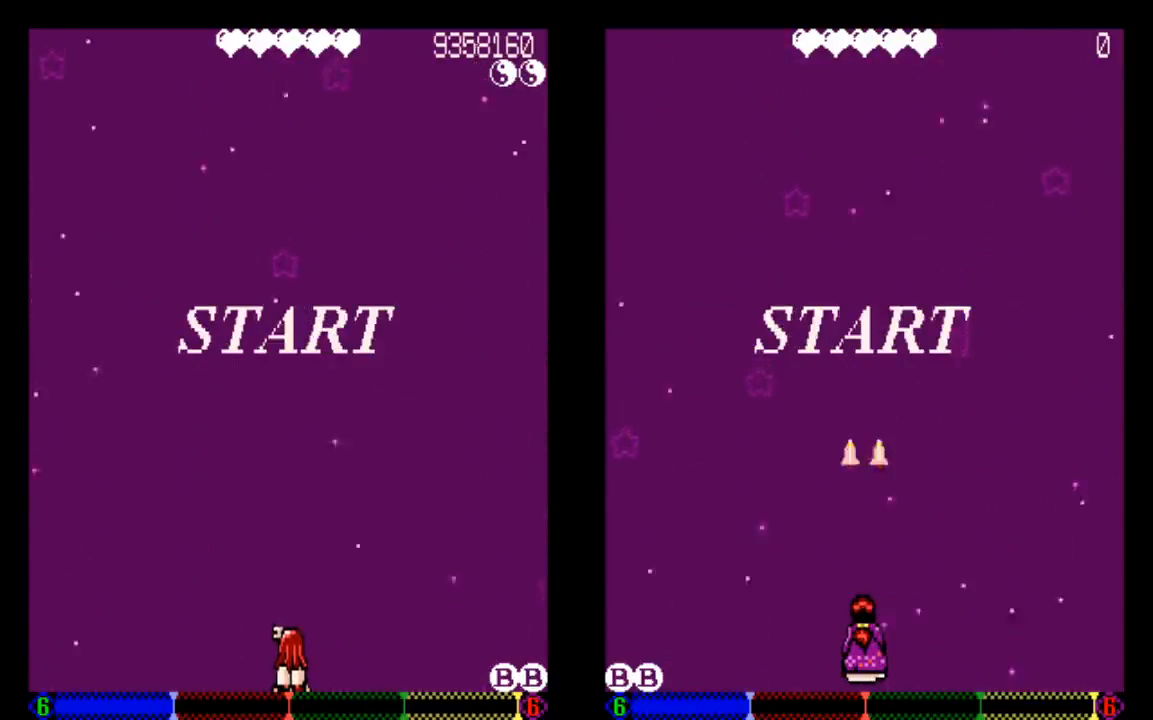
{"buttons": [], "left_stick": "center", "right_stick": "center", "events": [[33, "DPAD_DOWN", "up"]]}
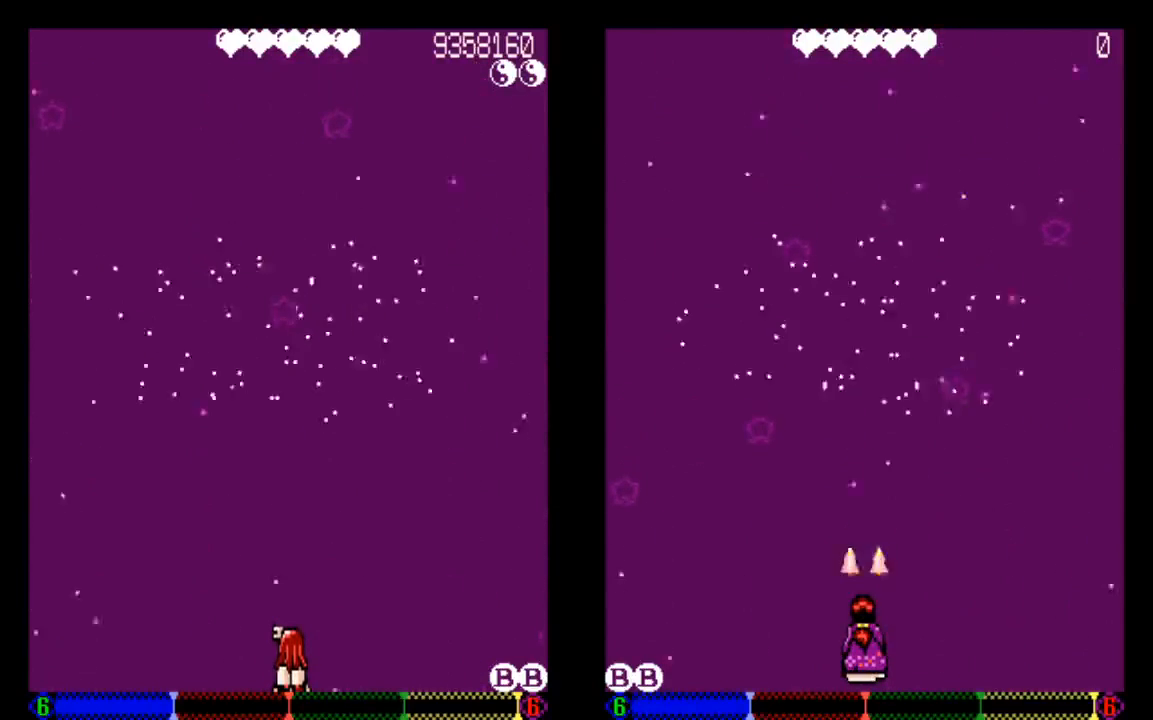
{"buttons": [], "left_stick": "center", "right_stick": "center", "events": []}
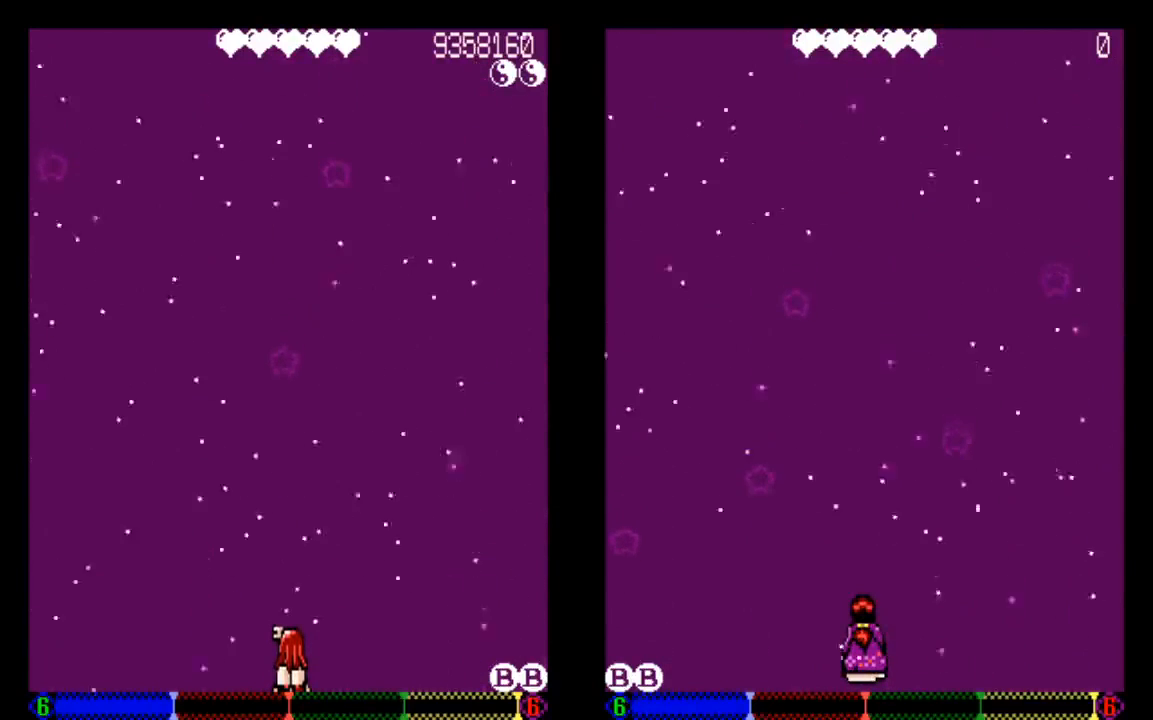
{"buttons": [], "left_stick": "center", "right_stick": "center", "events": []}
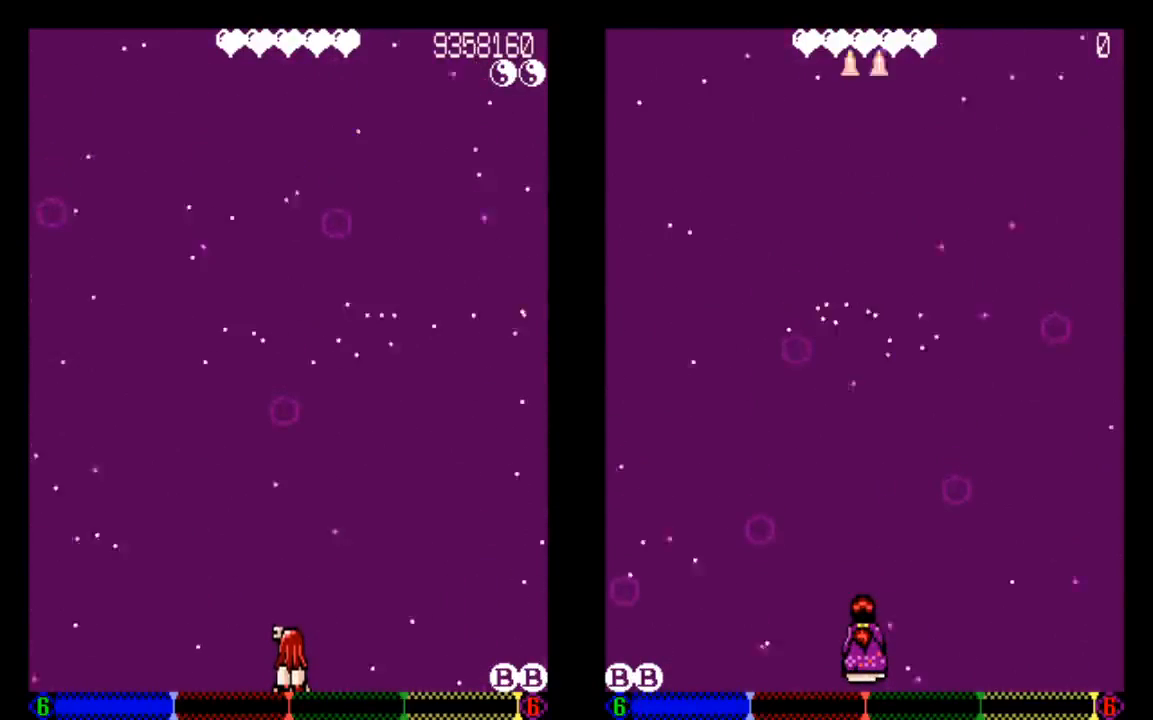
{"buttons": [], "left_stick": "center", "right_stick": "center", "events": []}
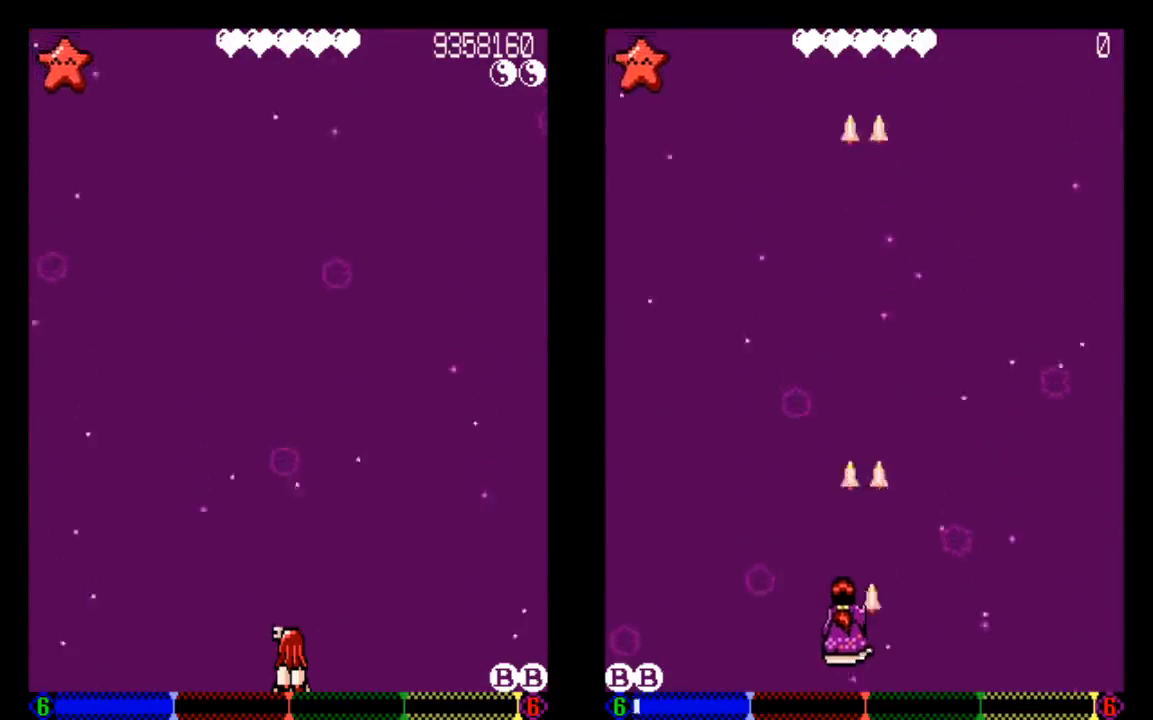
{"buttons": [], "left_stick": "center", "right_stick": "center", "events": []}